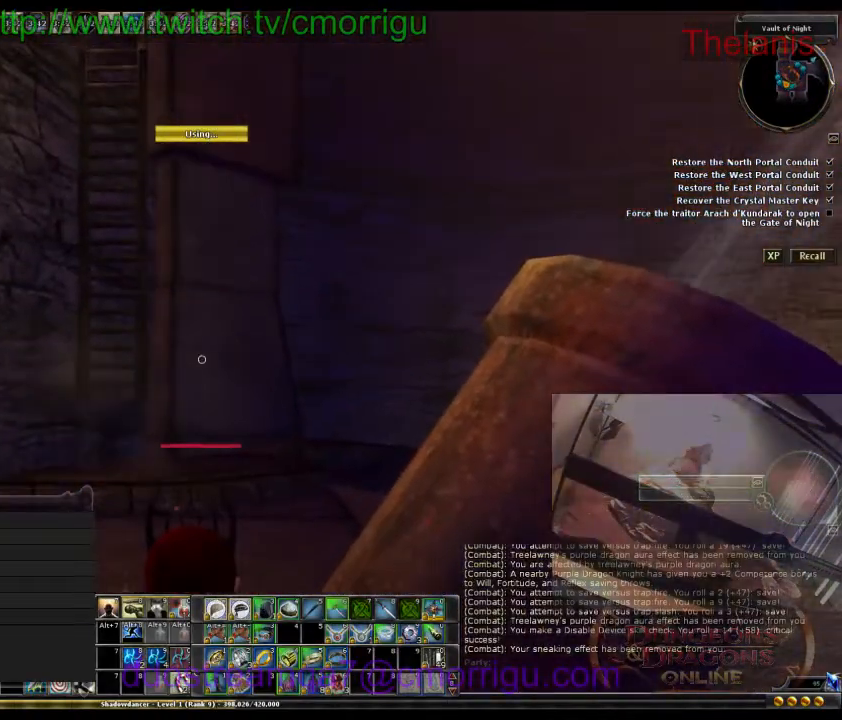
Gameplay with keyboard; each line is a JSON object with the keys held at the frame after it. "events" lists presses ("down") and releases ("up") of ".", "/", "0", "1", "2", "3", "4", "5", "6", "7", "8", "9", "a", "b", "backslash", "backspace", "caps_lock", "comma", "ctrl_l", "ctrl_r", "d", "e", "equals", "escape", "f", "f1", "f10", "f11", "f12", "f2", "f3", "f4", "f5", "f6", "f7", "f8", "f9", "g", "h", "i", "j", "k", "l", "lbracket", "m", "minus", "n", "o", "p", "q", "quote", "r", "rbracket", "return", "s", "semicolon", "shift_l", "shift_r", "space", "t", "tab", "tilde", "u", "w" and "y" between this image and that frame as [ms after this image, input, new state], when the widget could be followed in between. No other keys are recorded. Mouse input is not recorded.
{"keys": ["a", "w"], "events": [[267, "w", "down"], [467, "a", "down"]]}
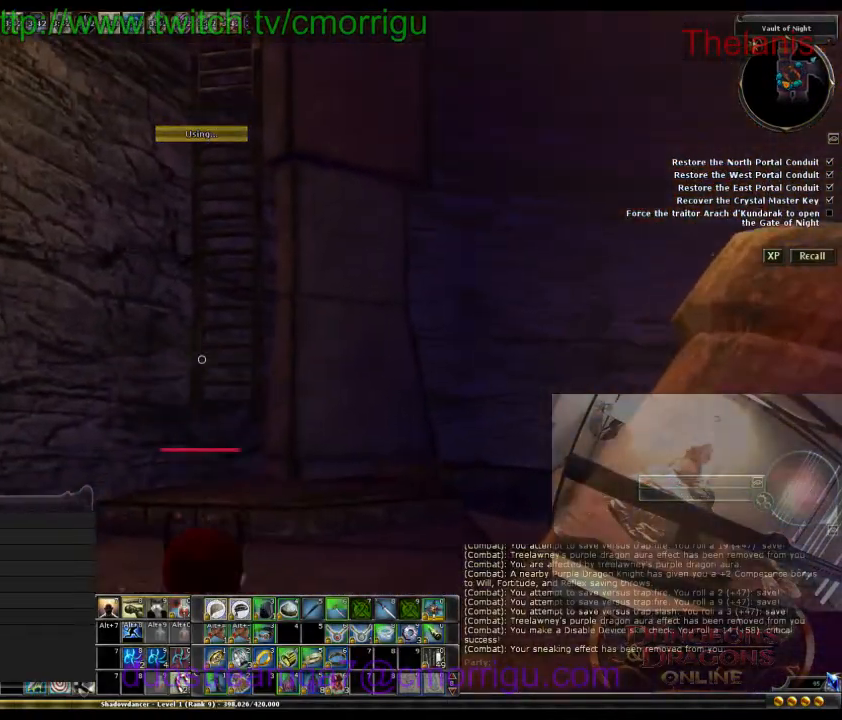
{"keys": ["space", "w"], "events": [[100, "a", "up"], [500, "space", "down"]]}
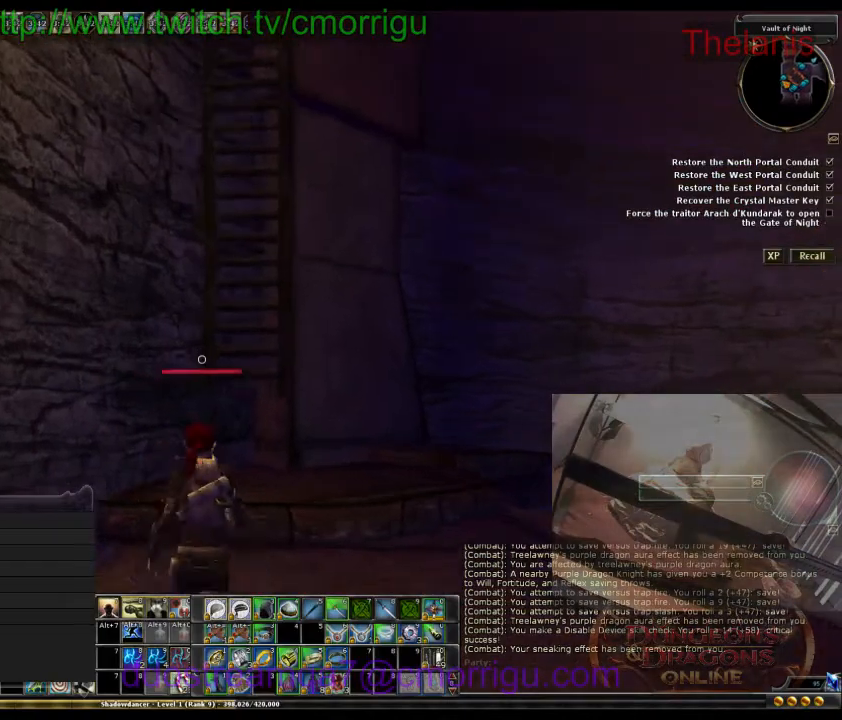
{"keys": ["w"], "events": [[400, "space", "up"]]}
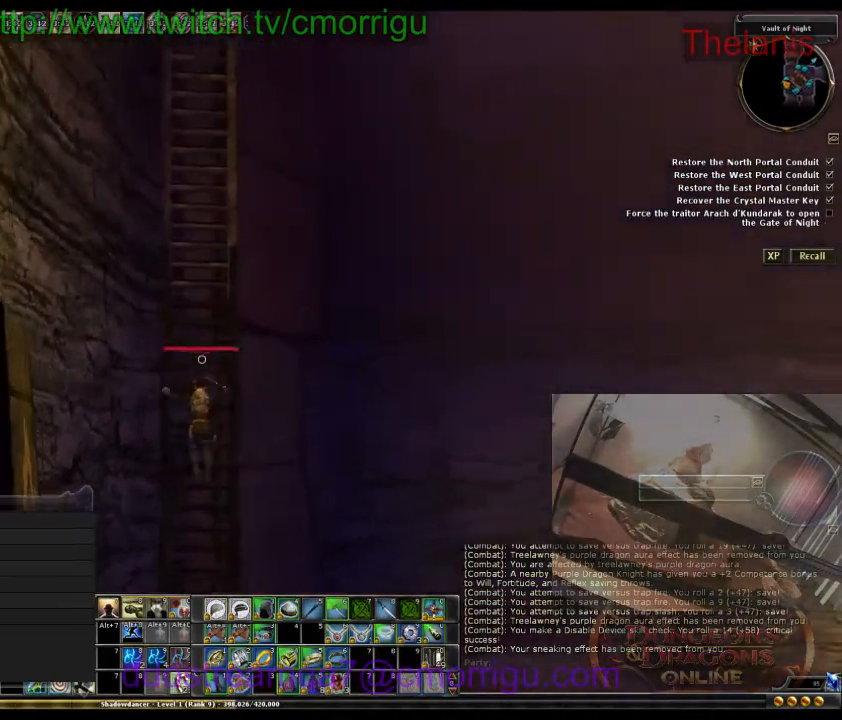
{"keys": ["w"], "events": []}
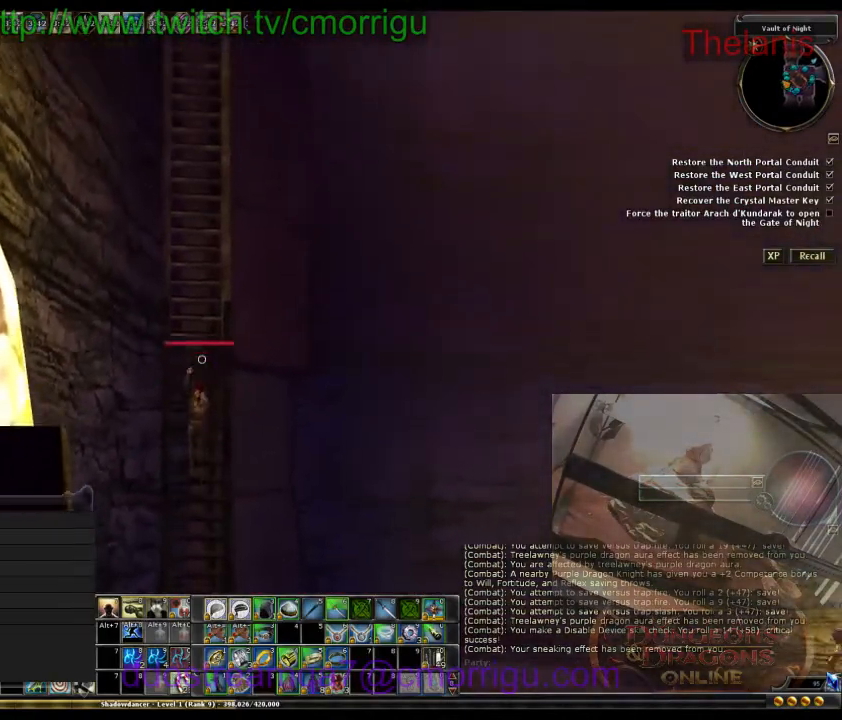
{"keys": ["w"], "events": []}
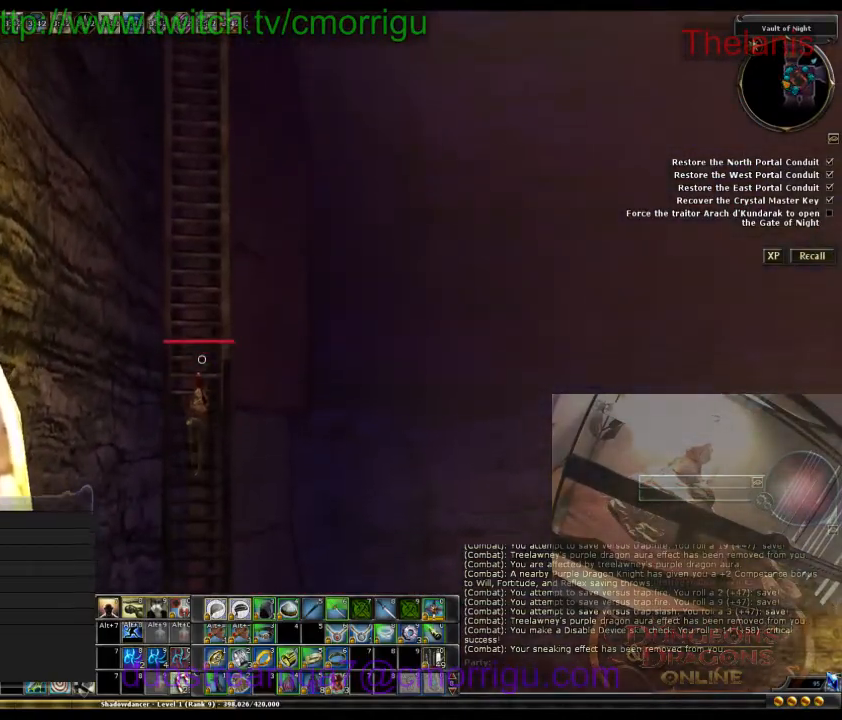
{"keys": ["w"], "events": []}
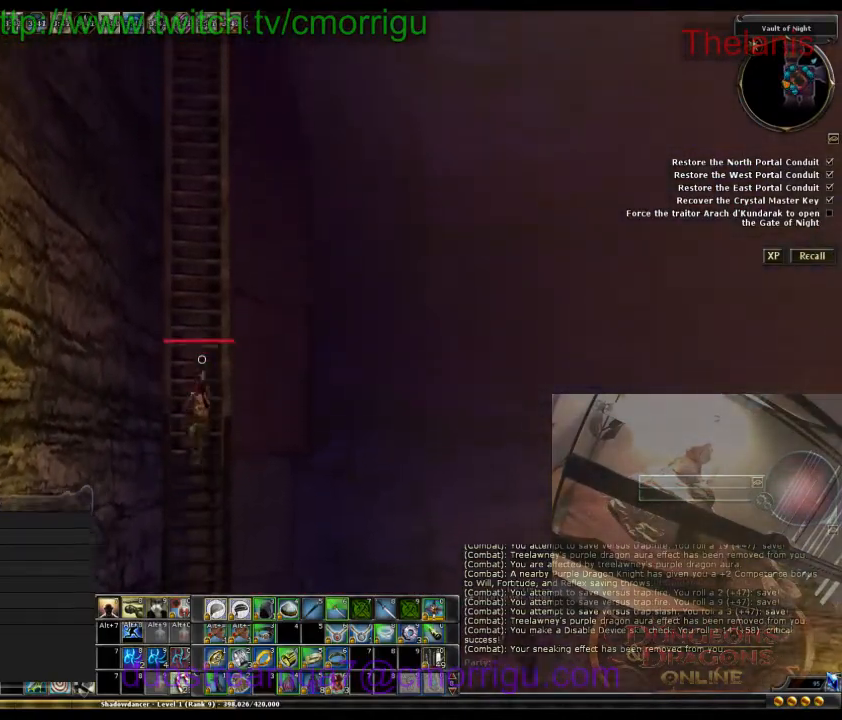
{"keys": ["w"], "events": []}
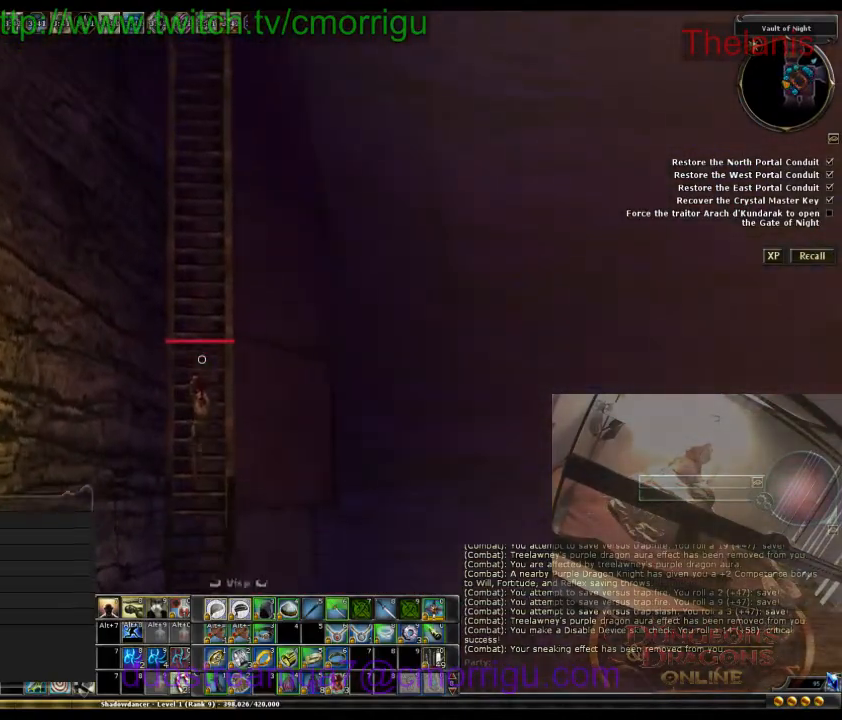
{"keys": ["w"], "events": []}
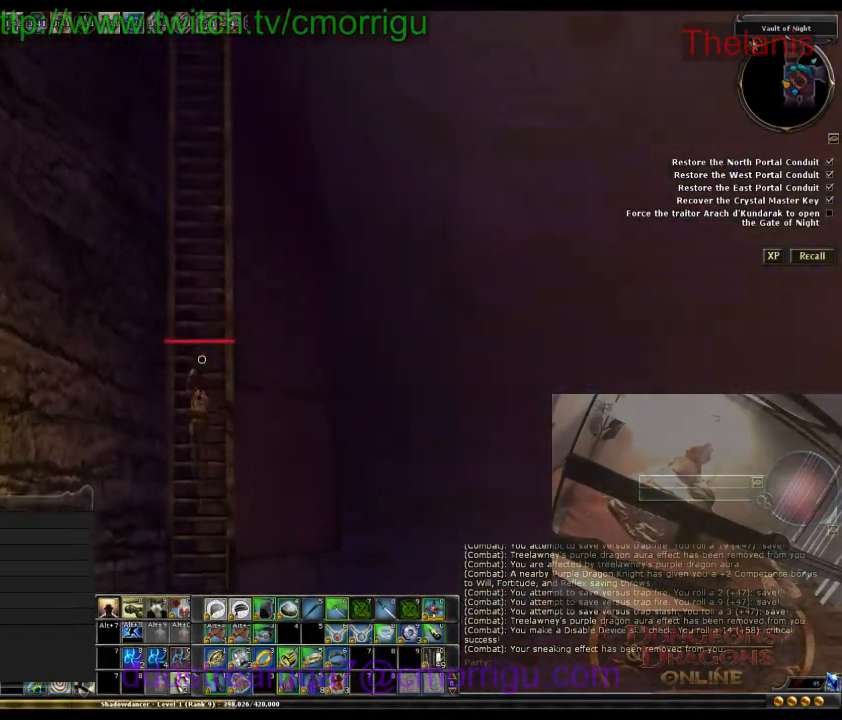
{"keys": ["w"], "events": []}
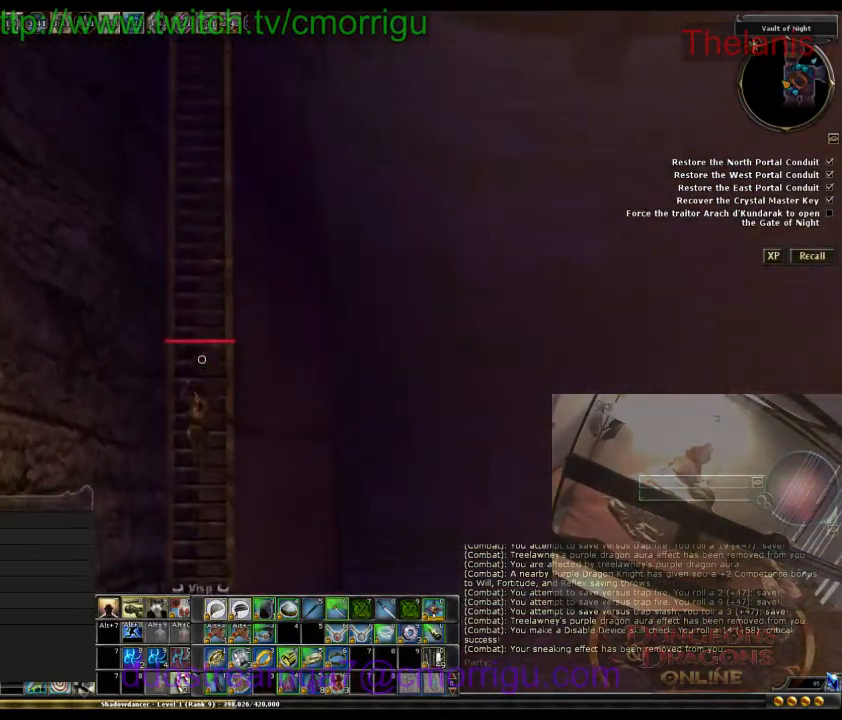
{"keys": ["w"], "events": []}
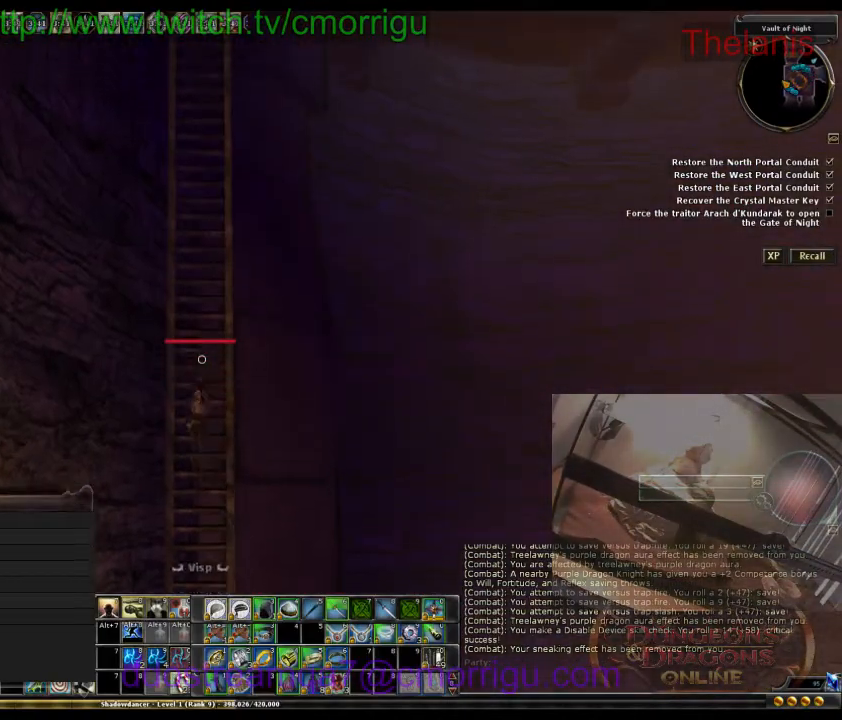
{"keys": ["w"], "events": []}
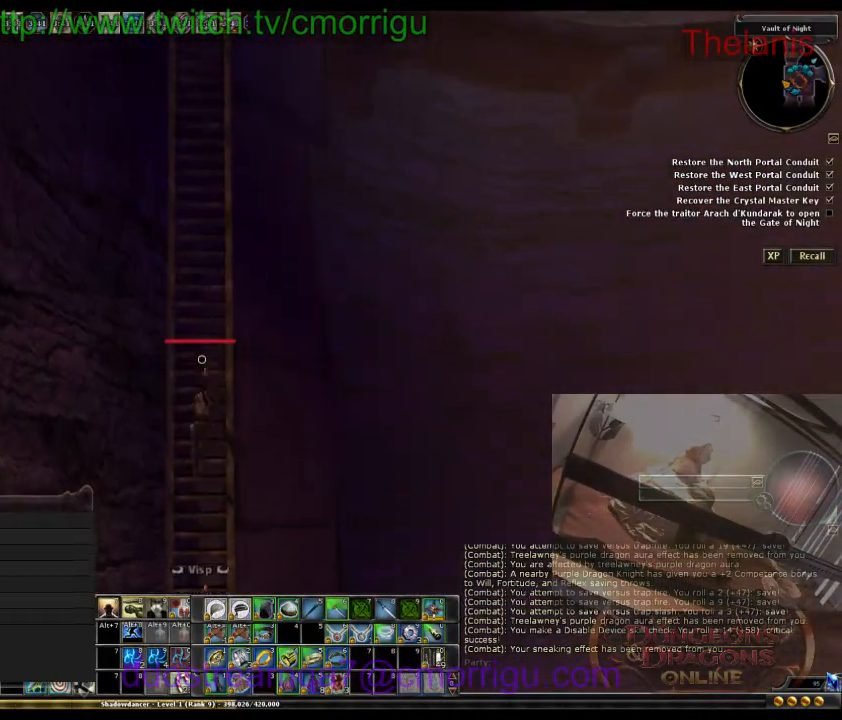
{"keys": ["w"], "events": []}
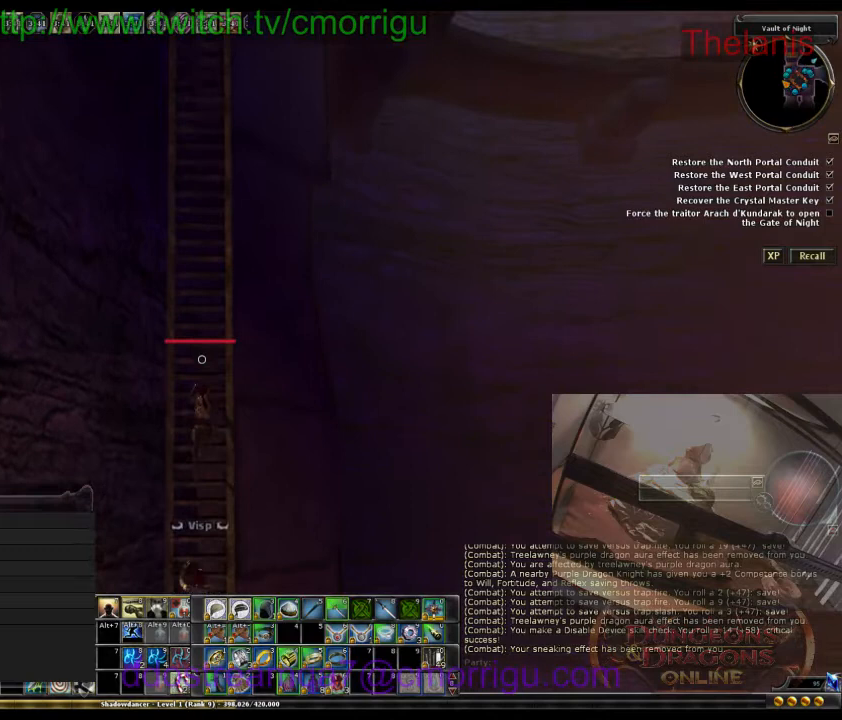
{"keys": ["w"], "events": []}
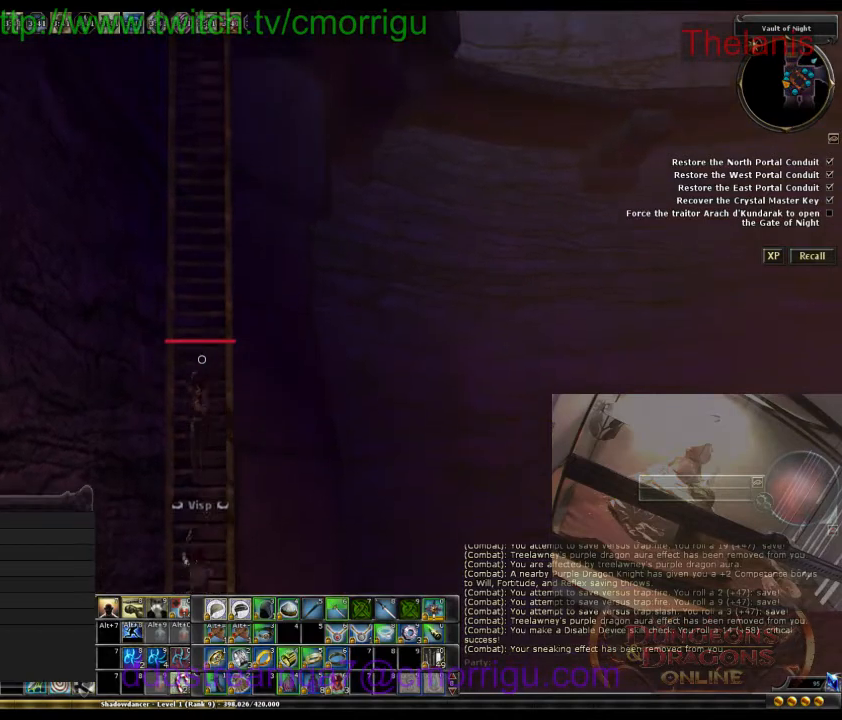
{"keys": ["w"], "events": []}
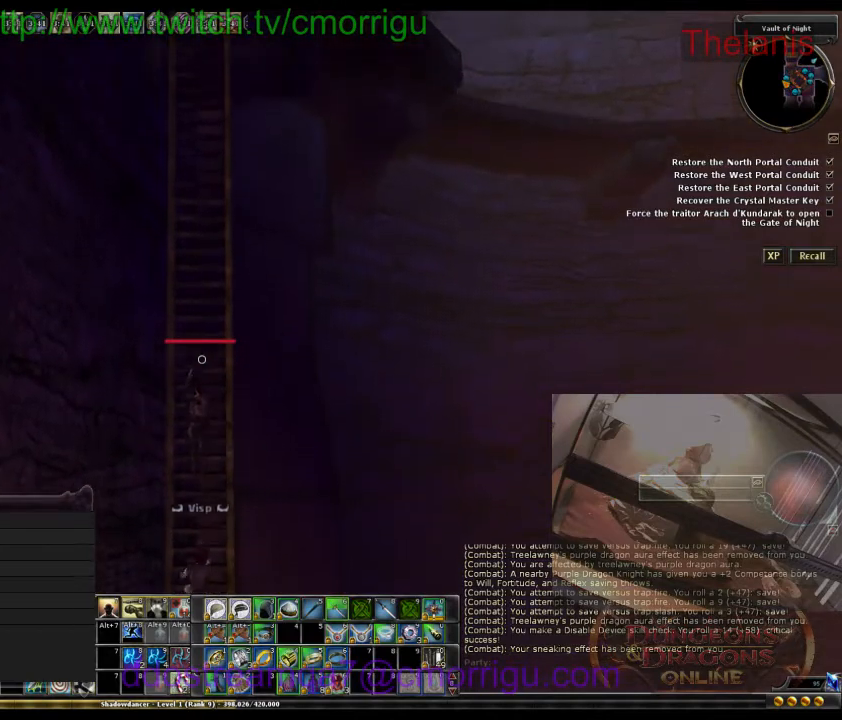
{"keys": ["w"], "events": []}
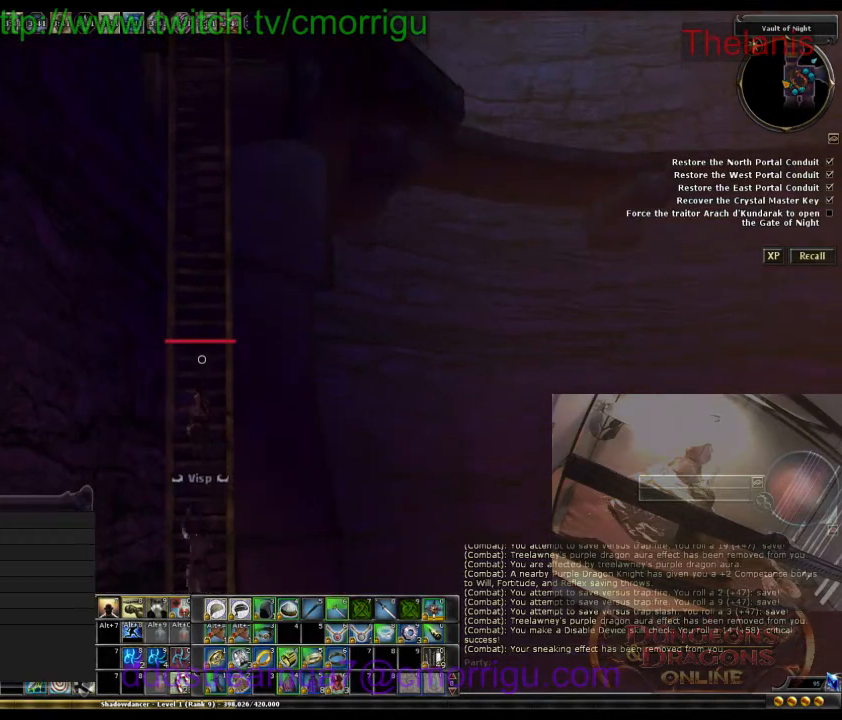
{"keys": ["w"], "events": []}
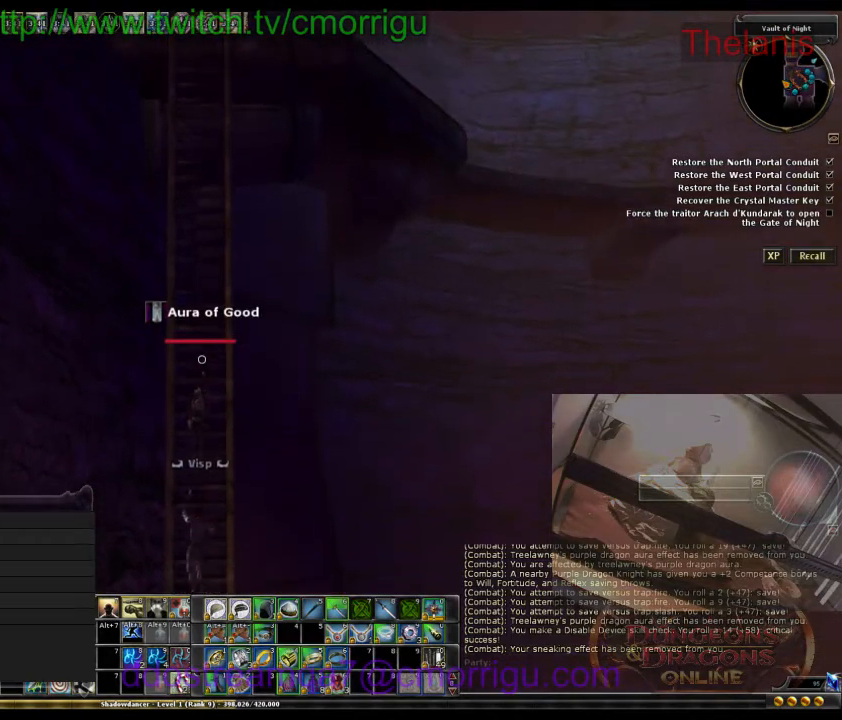
{"keys": ["w"], "events": []}
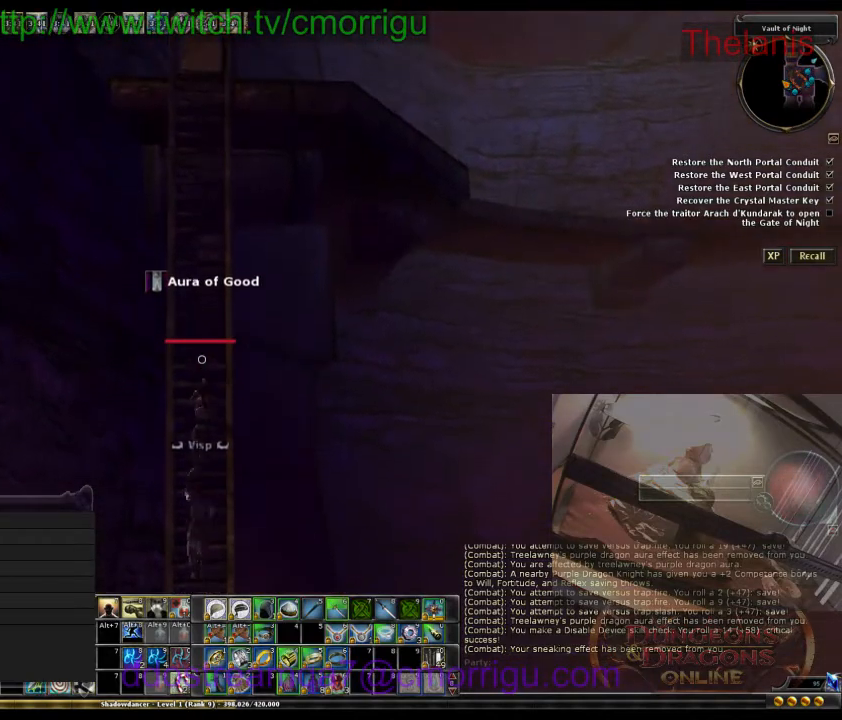
{"keys": ["w"], "events": []}
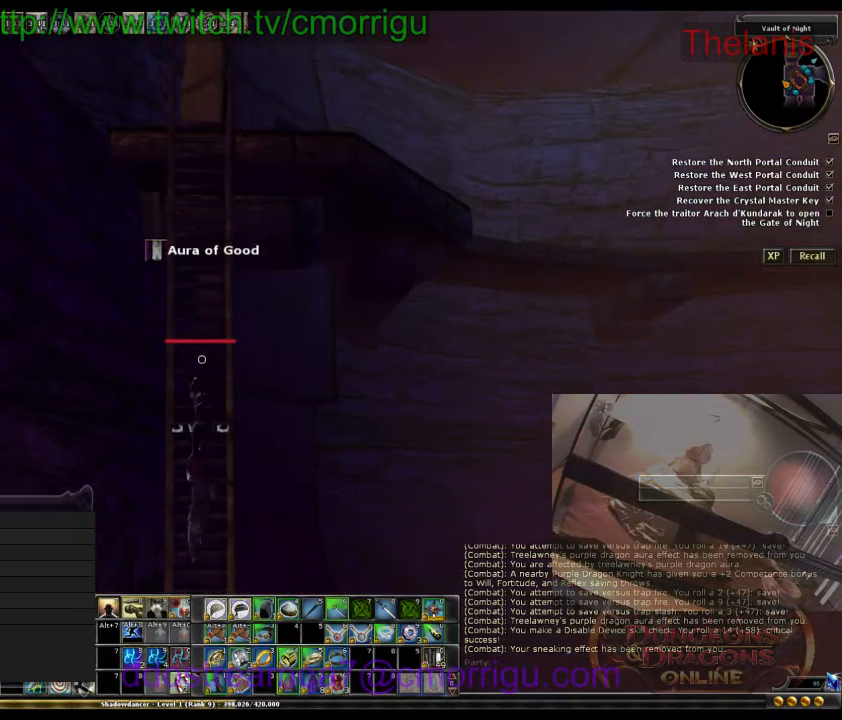
{"keys": ["w"], "events": []}
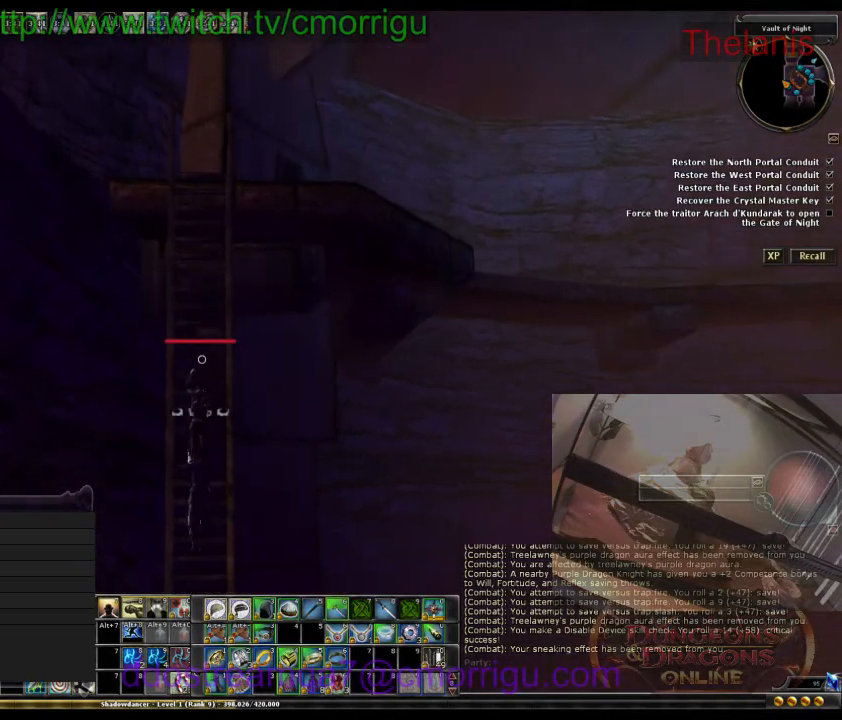
{"keys": ["w"], "events": []}
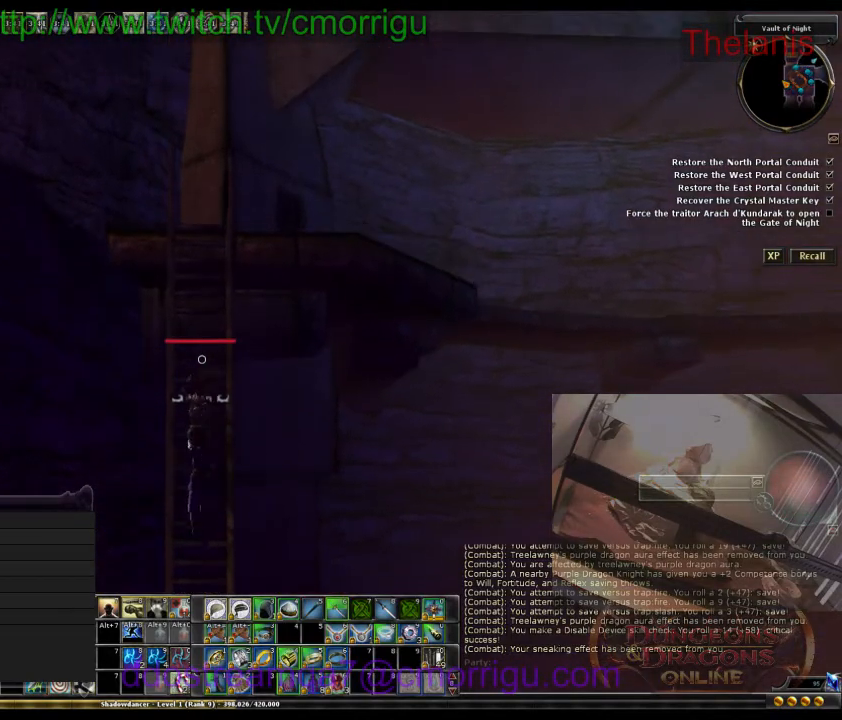
{"keys": ["w"], "events": []}
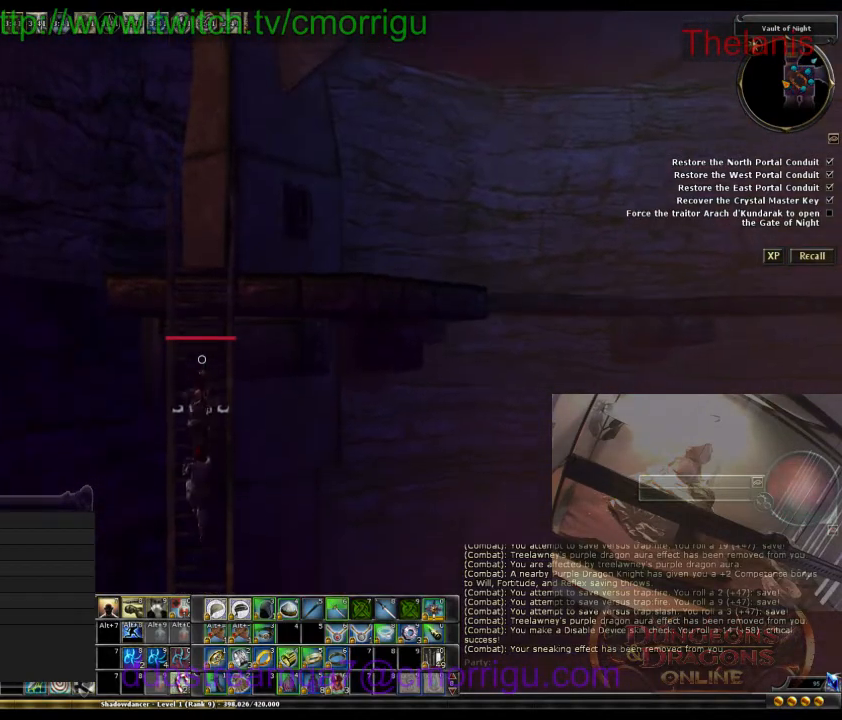
{"keys": ["w"], "events": []}
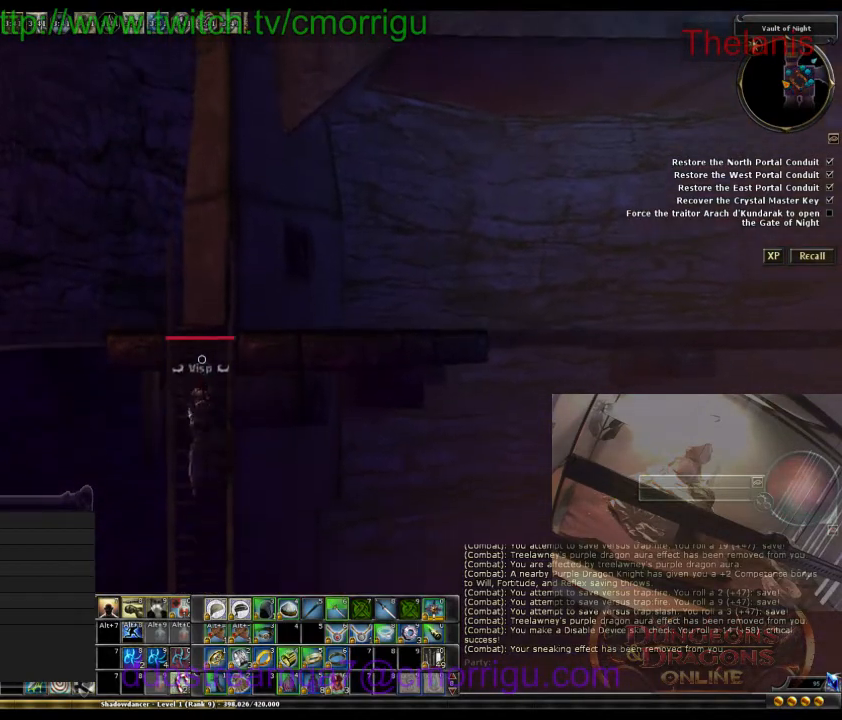
{"keys": ["w"], "events": []}
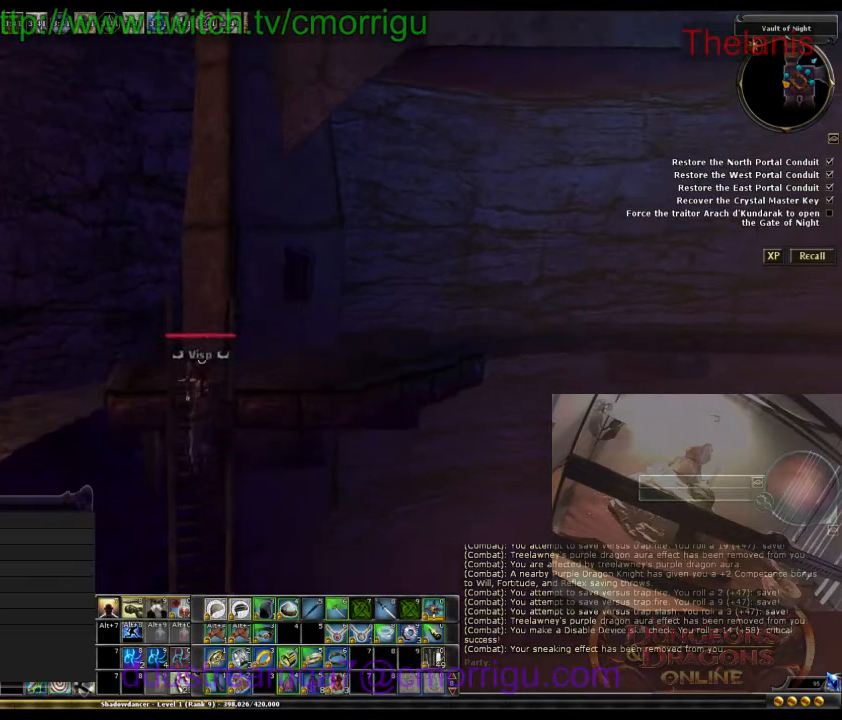
{"keys": ["w"], "events": []}
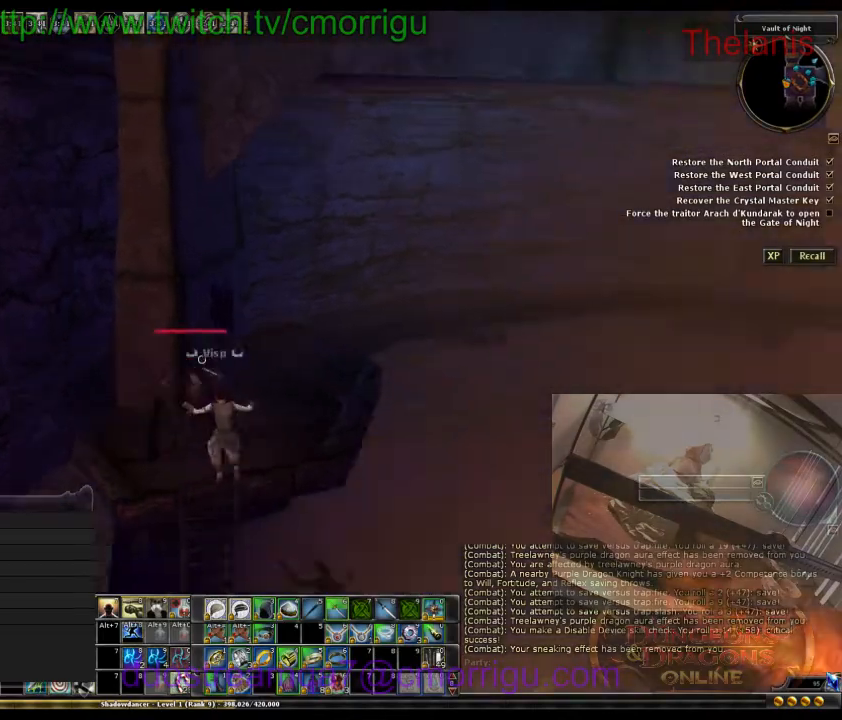
{"keys": ["w"], "events": []}
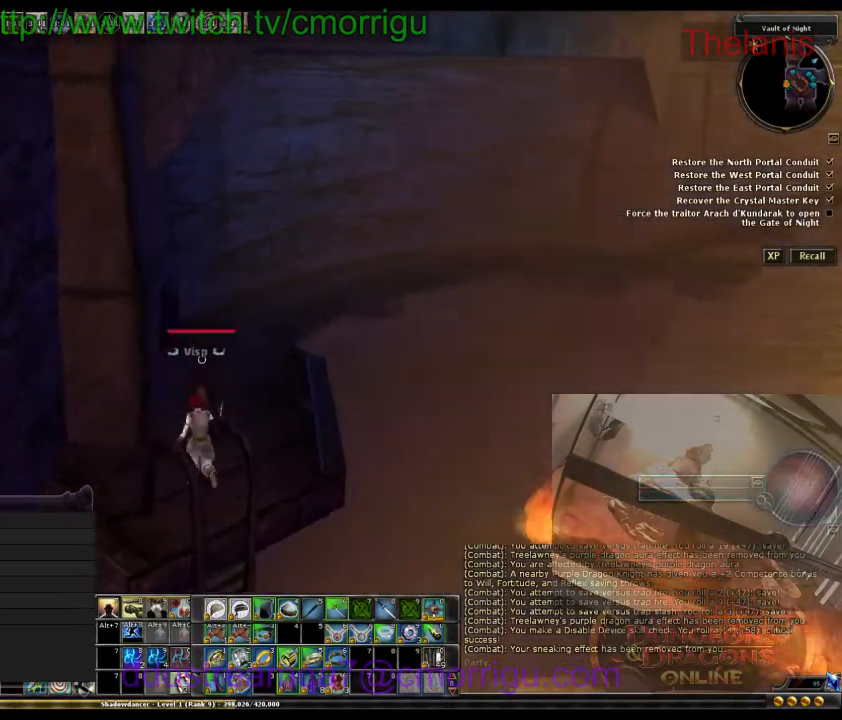
{"keys": ["w"], "events": []}
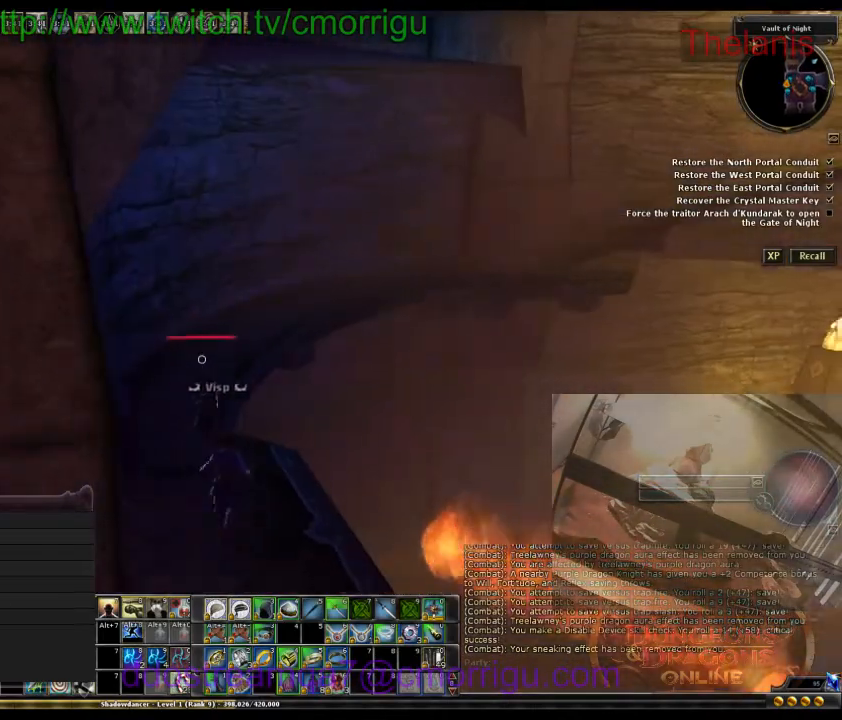
{"keys": ["w"], "events": []}
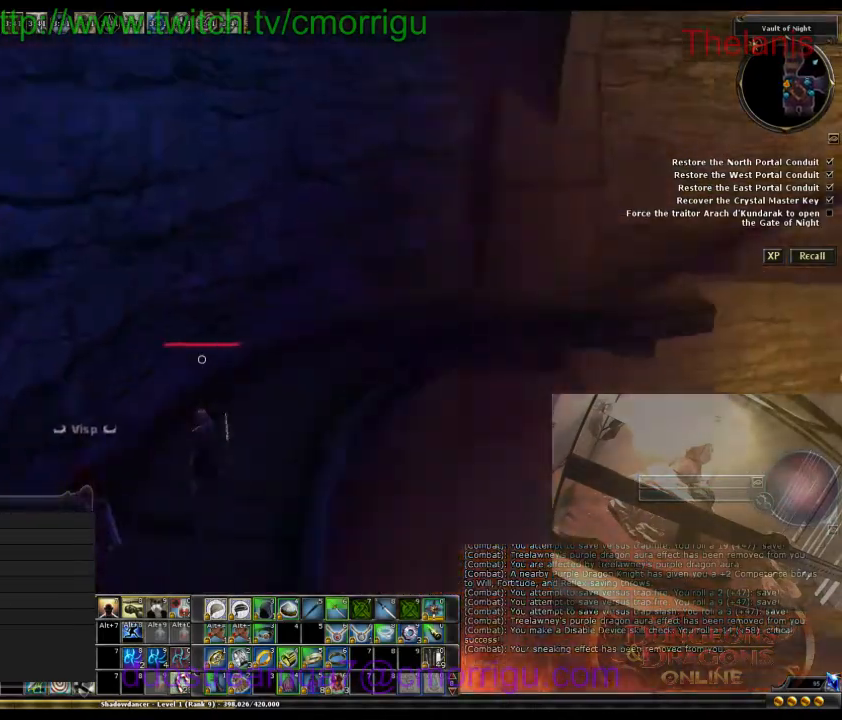
{"keys": ["w"], "events": []}
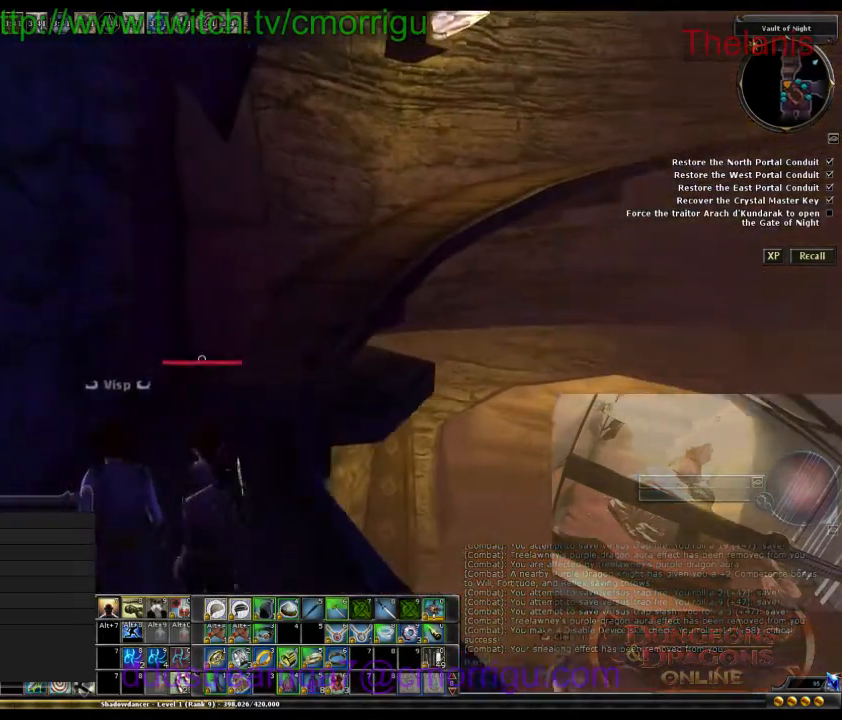
{"keys": ["w"], "events": []}
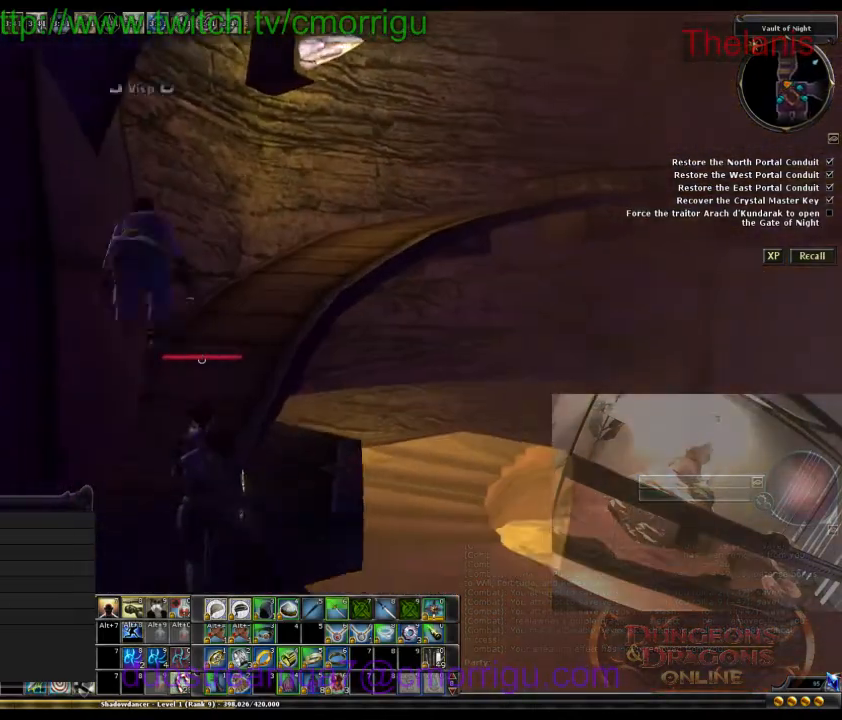
{"keys": ["w"], "events": []}